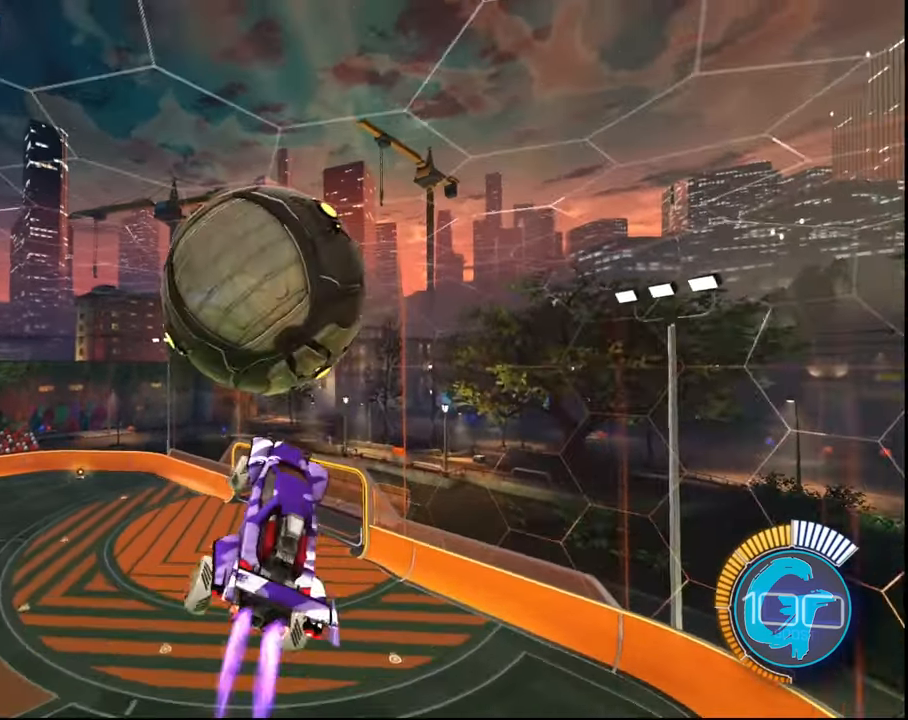
Gameplay with a controller (PlayStation layout); each line is a JSON object with the inputs held at the frame after it (dt_ms = milliseconds from this image to that frame). "events" lists button and stick changes between this image and that frame as [ms after this image, input, new state], when the widget could be followed in between. Not read: L3 R3.
{"dt_ms": 500, "buttons": ["L1", "R2"], "left_stick": "down-right", "right_stick": "center", "events": [[100, "SQUARE", "up"]]}
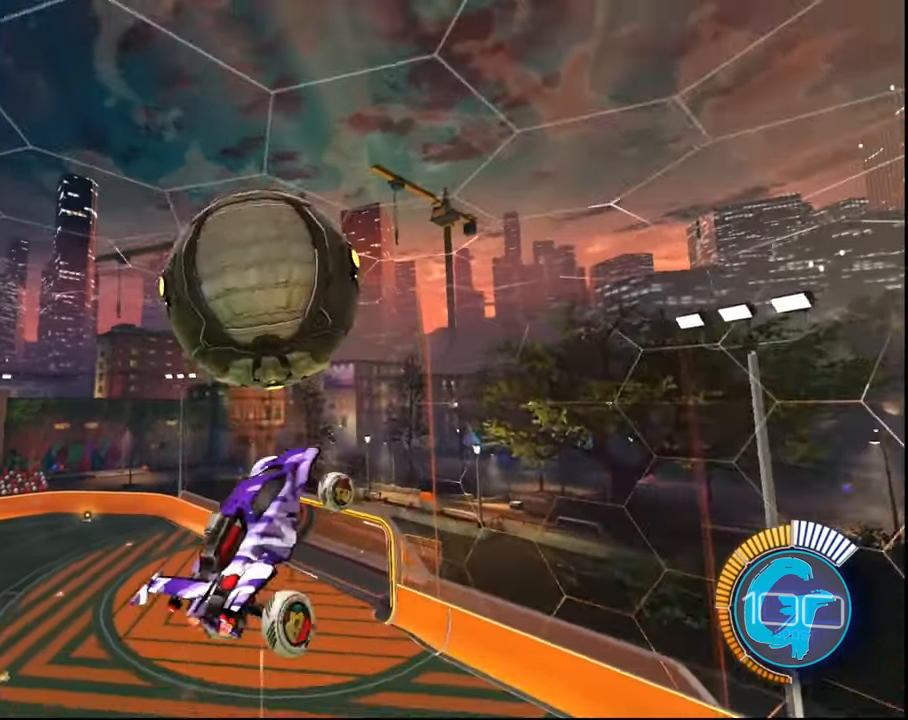
{"dt_ms": 501, "buttons": ["SQUARE", "L1", "R2"], "left_stick": "right", "right_stick": "center", "events": [[334, "left_stick", "right"], [401, "SQUARE", "down"]]}
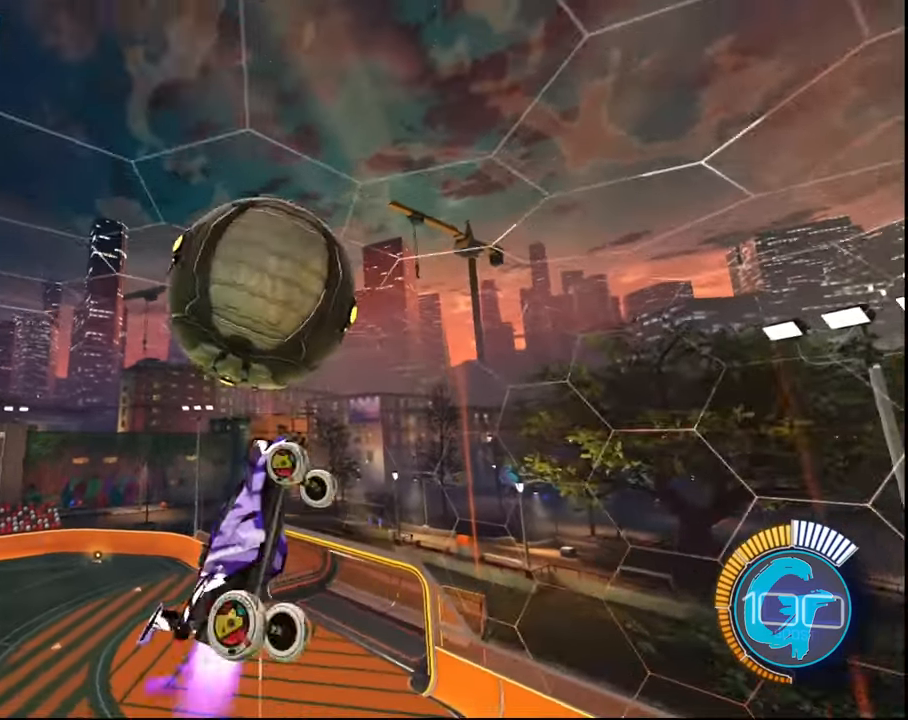
{"dt_ms": 500, "buttons": ["SQUARE", "L1", "R2"], "left_stick": "right", "right_stick": "center", "events": [[167, "SQUARE", "up"], [433, "SQUARE", "down"]]}
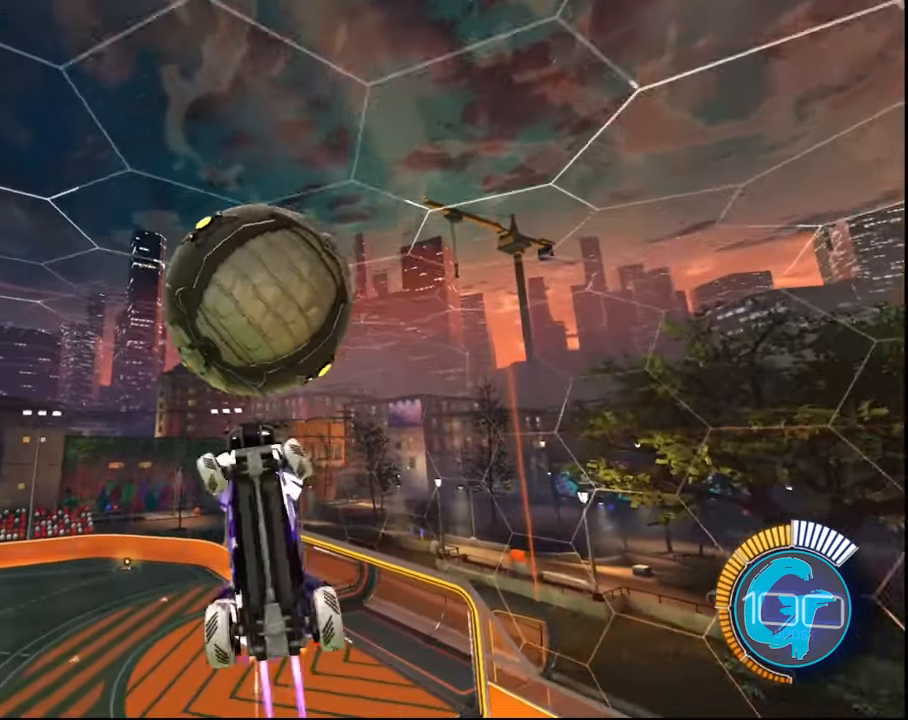
{"dt_ms": 501, "buttons": ["L1", "R2"], "left_stick": "center", "right_stick": "center", "events": [[67, "left_stick", "center"], [200, "SQUARE", "up"]]}
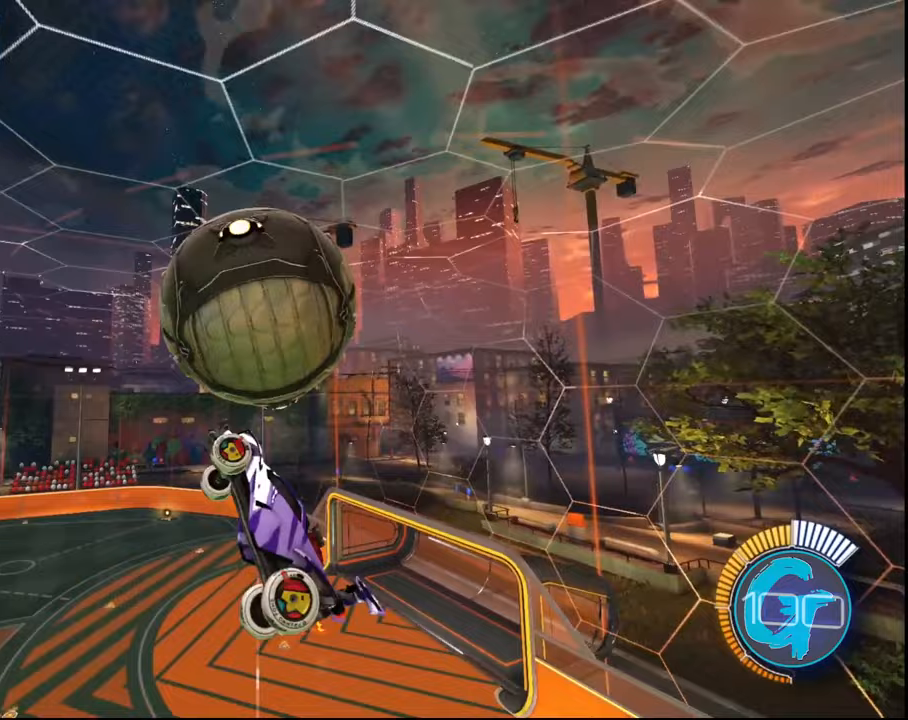
{"dt_ms": 501, "buttons": ["L1", "R2"], "left_stick": "up", "right_stick": "center", "events": [[200, "left_stick", "up-right"], [267, "SQUARE", "down"], [300, "left_stick", "up"], [467, "SQUARE", "up"]]}
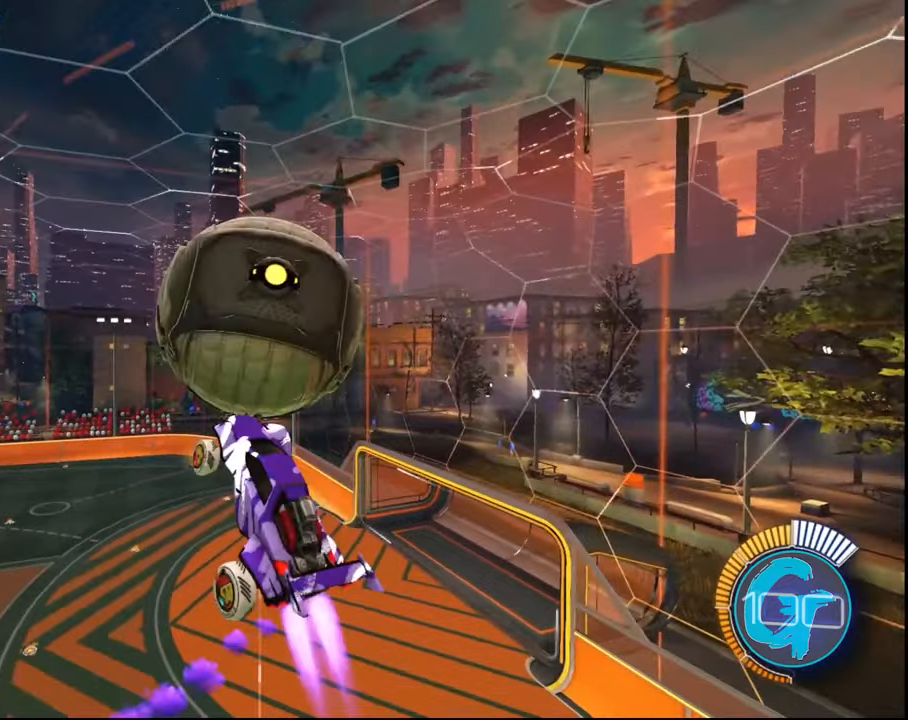
{"dt_ms": 500, "buttons": ["SQUARE", "L1", "R2"], "left_stick": "center", "right_stick": "center", "events": [[300, "SQUARE", "down"], [300, "left_stick", "center"]]}
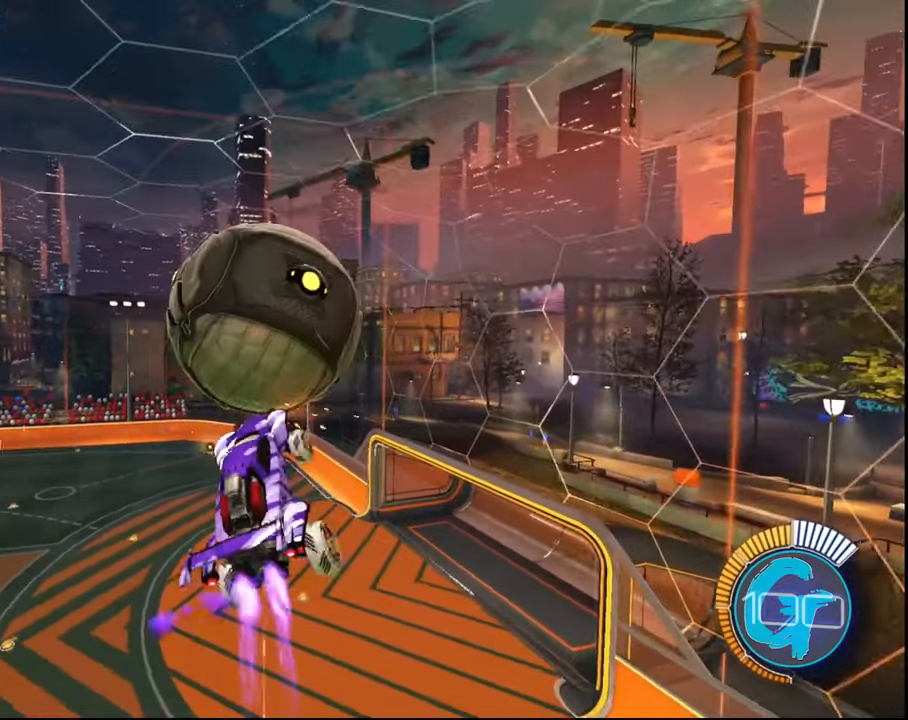
{"dt_ms": 501, "buttons": ["SQUARE", "L1", "R2"], "left_stick": "down-right", "right_stick": "center", "events": [[133, "SQUARE", "up"], [400, "SQUARE", "down"], [434, "left_stick", "down-right"]]}
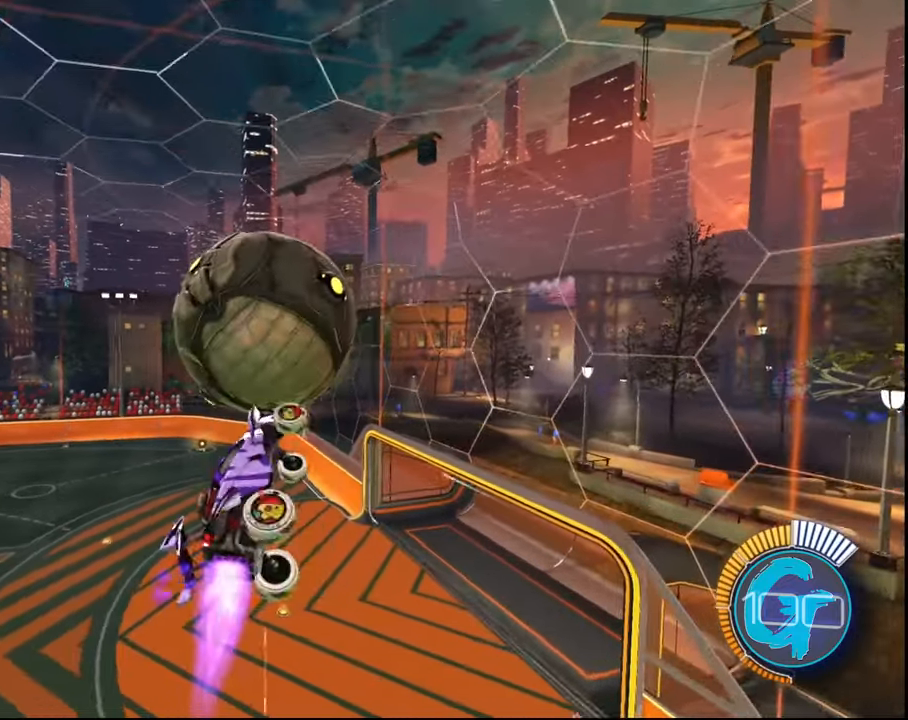
{"dt_ms": 500, "buttons": ["SQUARE", "L1", "R2"], "left_stick": "center", "right_stick": "center", "events": [[467, "left_stick", "center"]]}
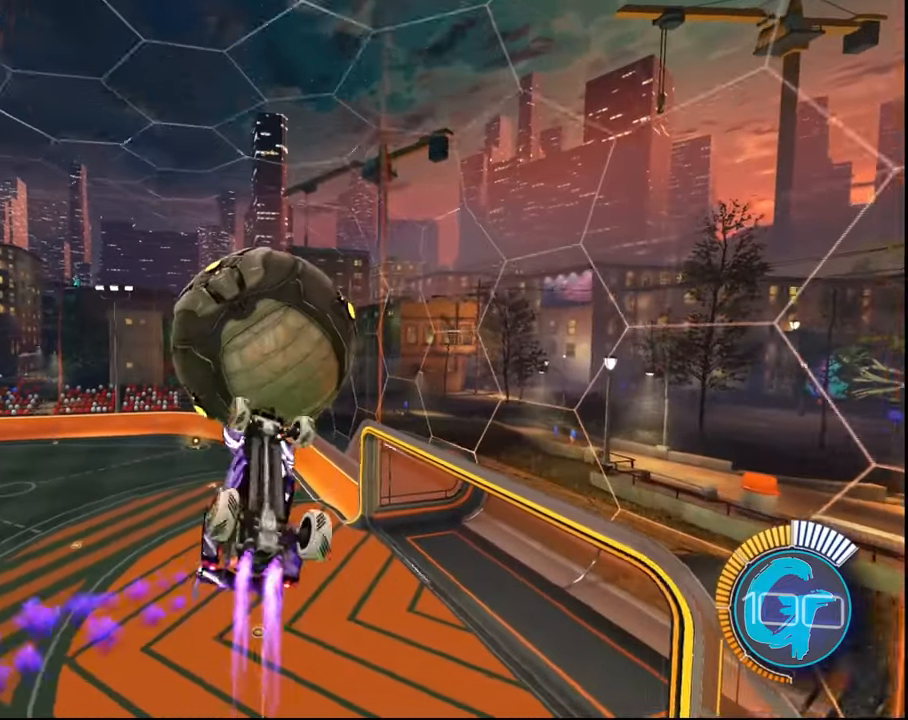
{"dt_ms": 501, "buttons": ["L1", "R2"], "left_stick": "center", "right_stick": "center", "events": [[33, "SQUARE", "up"]]}
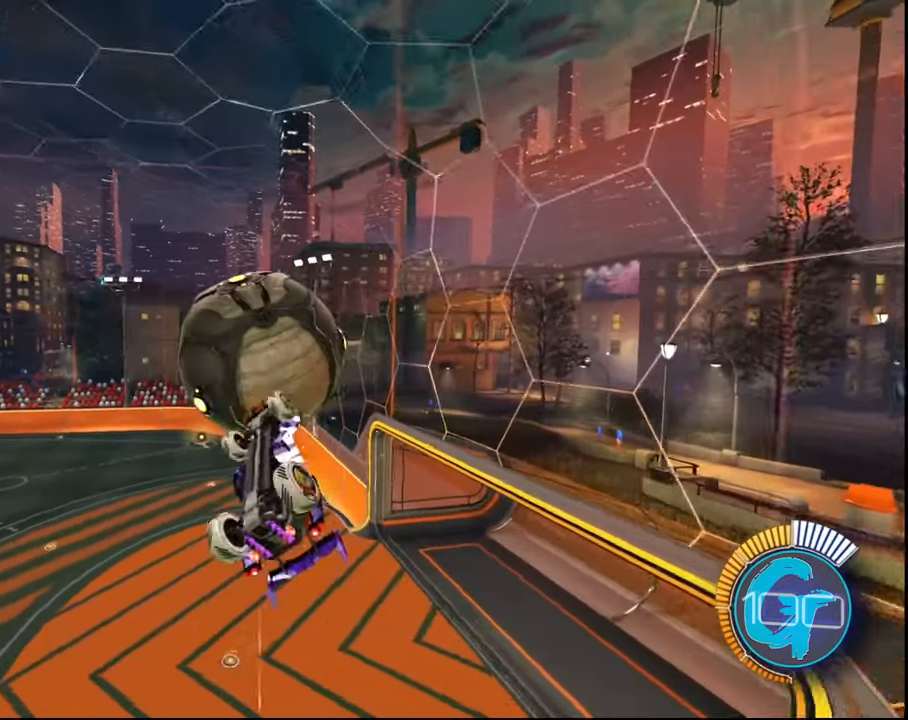
{"dt_ms": 500, "buttons": ["SQUARE", "L1", "R2"], "left_stick": "down-right", "right_stick": "center", "events": [[266, "SQUARE", "down"], [433, "left_stick", "down-right"]]}
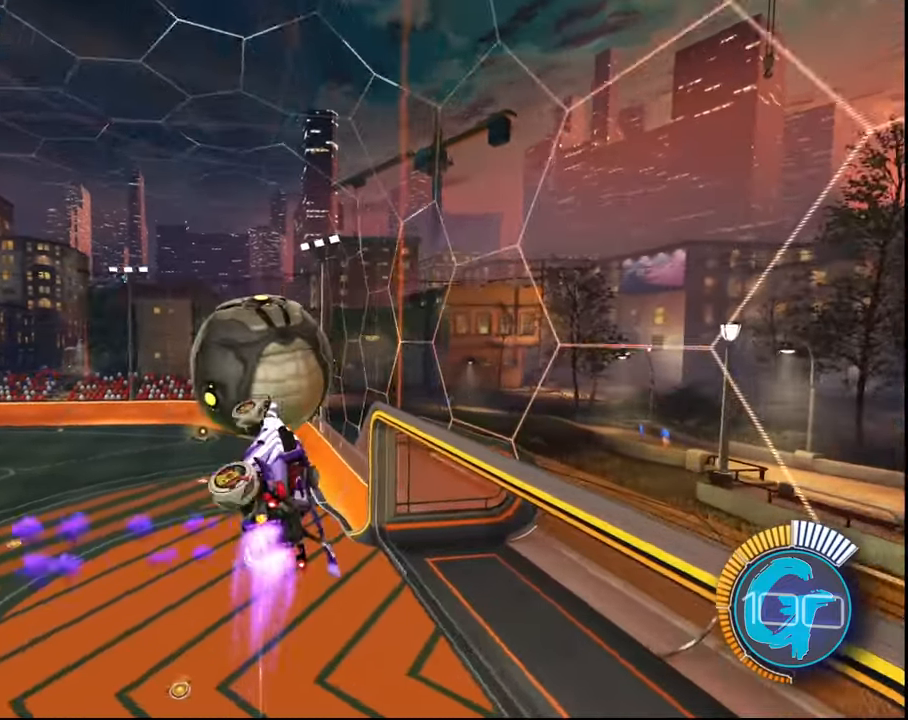
{"dt_ms": 501, "buttons": ["SQUARE", "L1", "R2"], "left_stick": "right", "right_stick": "center", "events": [[300, "left_stick", "center"], [434, "left_stick", "right"]]}
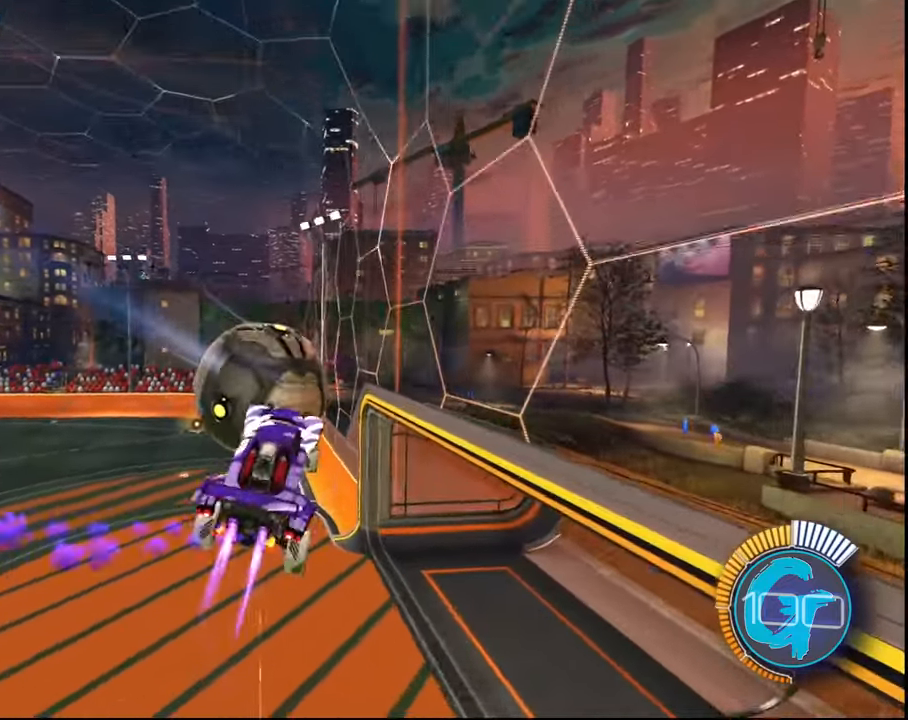
{"dt_ms": 500, "buttons": ["SQUARE", "L1", "R2"], "left_stick": "right", "right_stick": "center", "events": []}
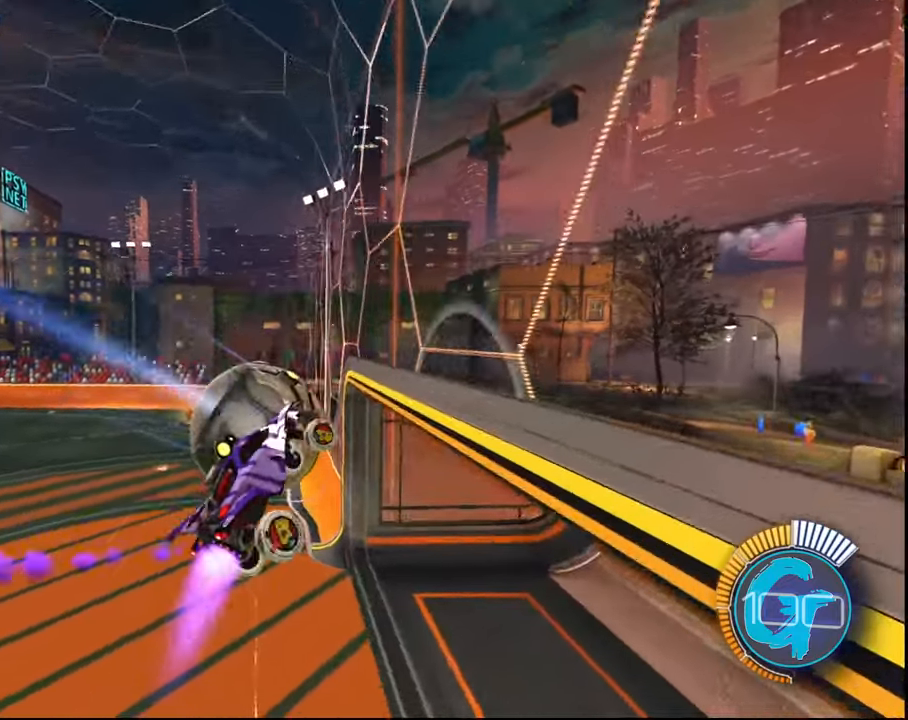
{"dt_ms": 501, "buttons": ["SQUARE", "L1", "R2"], "left_stick": "up-right", "right_stick": "center", "events": [[67, "left_stick", "up-right"]]}
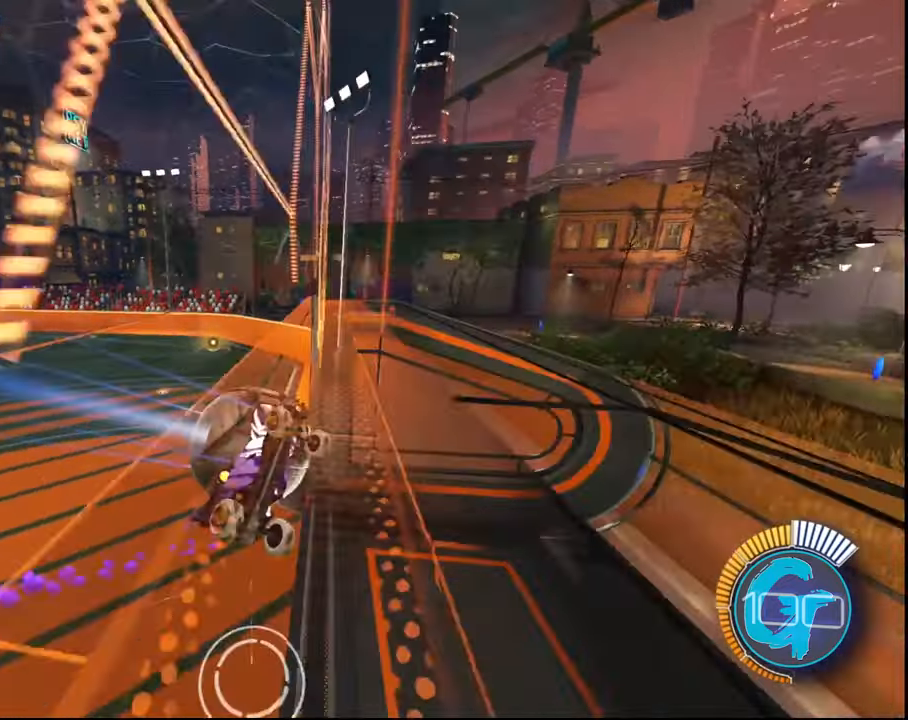
{"dt_ms": 500, "buttons": ["R2"], "left_stick": "center", "right_stick": "center", "events": [[33, "SQUARE", "up"], [266, "left_stick", "center"], [433, "L1", "up"]]}
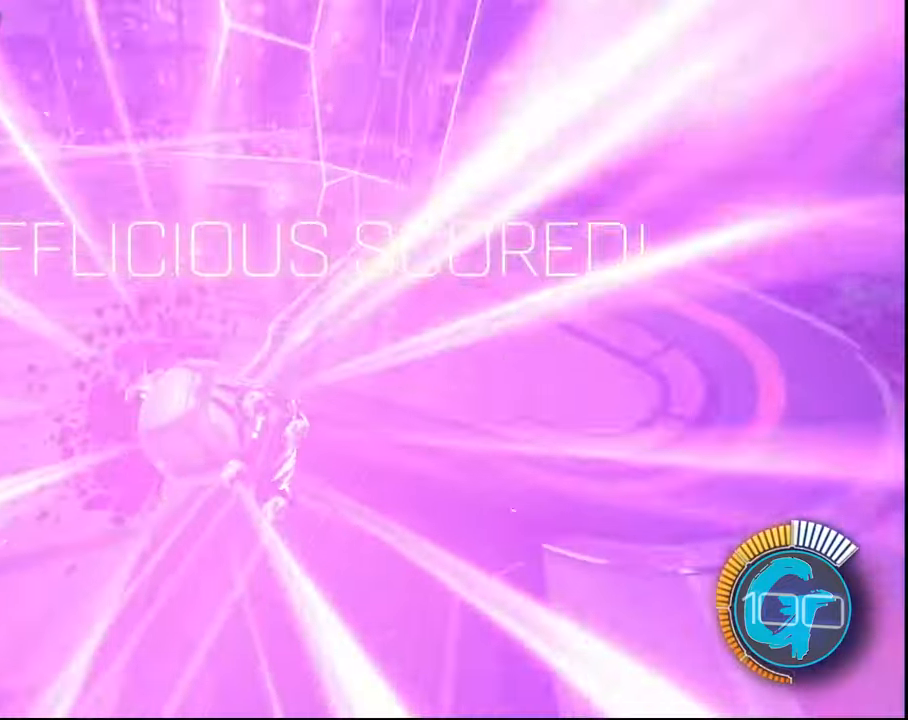
{"dt_ms": 1000, "buttons": [], "left_stick": "center", "right_stick": "right"}
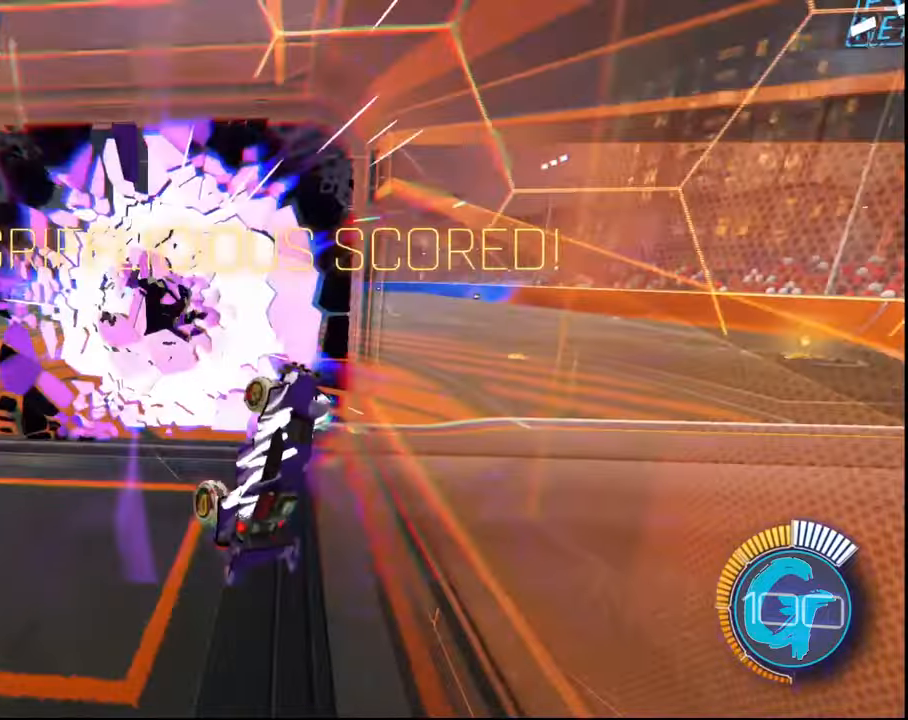
{"dt_ms": 501, "buttons": [], "left_stick": "center", "right_stick": "center", "events": [[34, "right_stick", "center"]]}
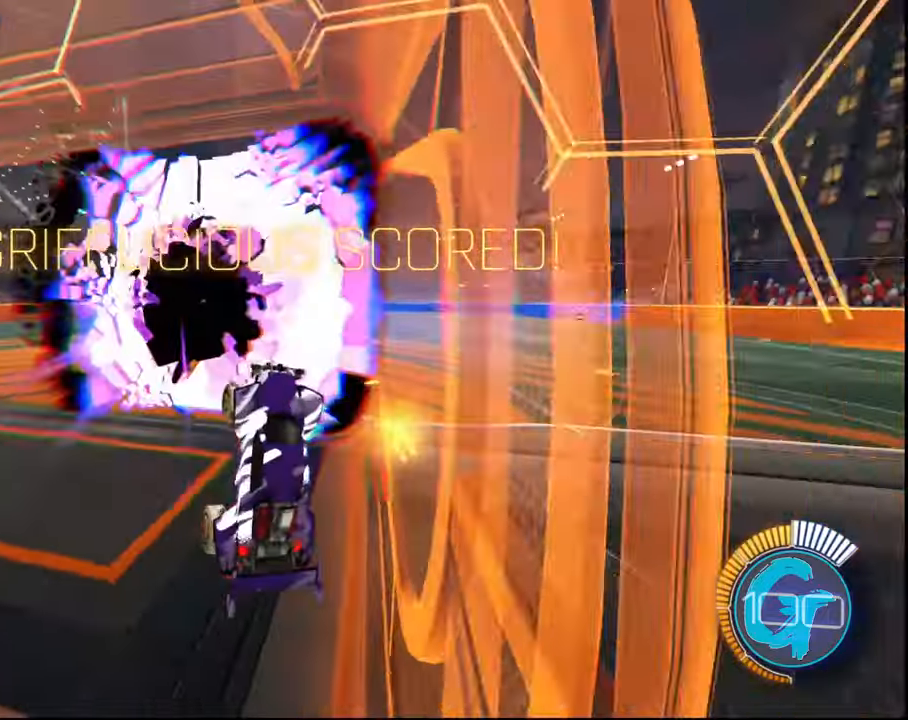
{"dt_ms": 500, "buttons": [], "left_stick": "center", "right_stick": "center", "events": []}
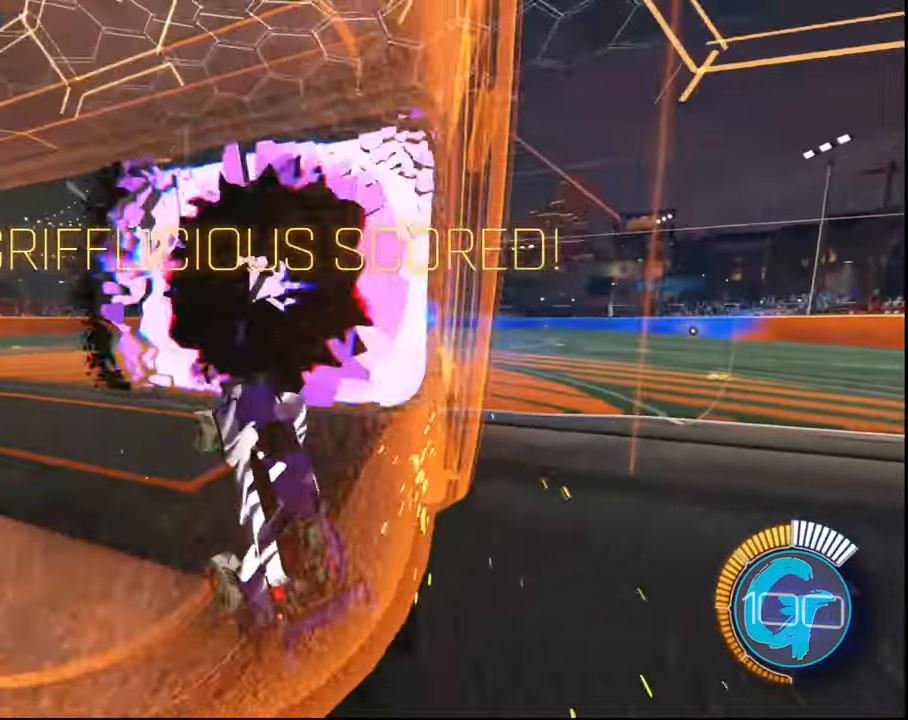
{"dt_ms": 501, "buttons": [], "left_stick": "center", "right_stick": "center", "events": []}
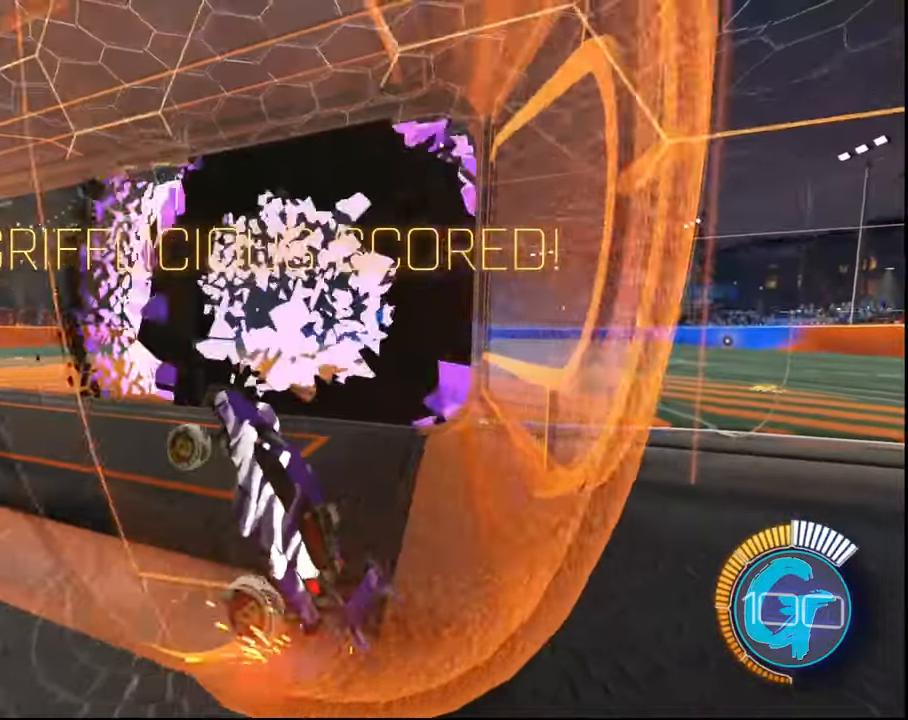
{"dt_ms": 500, "buttons": [], "left_stick": "center", "right_stick": "center", "events": []}
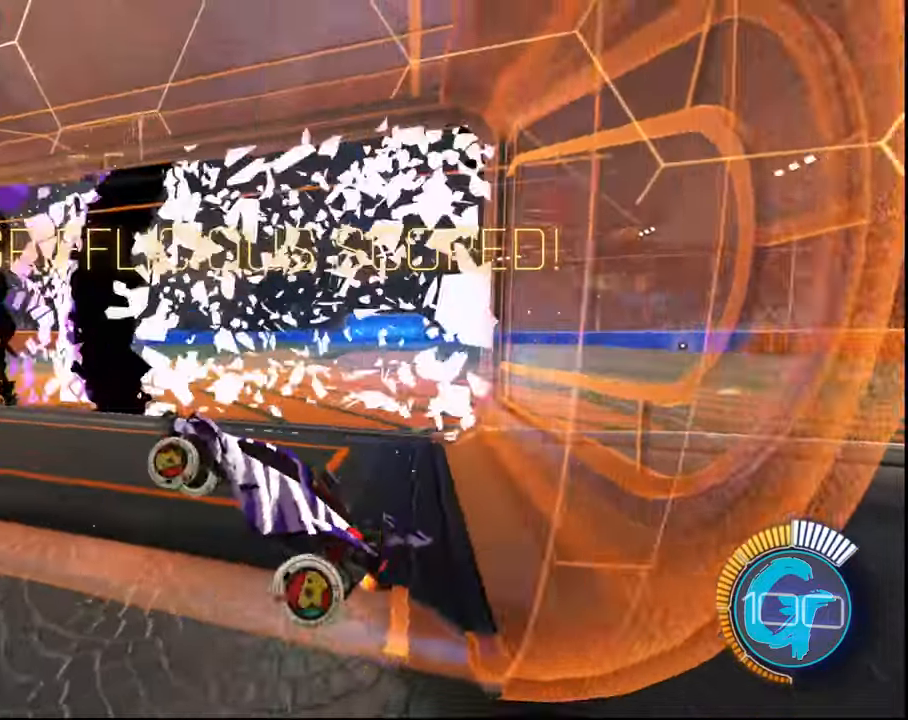
{"dt_ms": 501, "buttons": ["R2"], "left_stick": "down", "right_stick": "center", "events": [[67, "R2", "down"], [301, "CROSS", "down"], [301, "left_stick", "down"], [501, "CROSS", "up"]]}
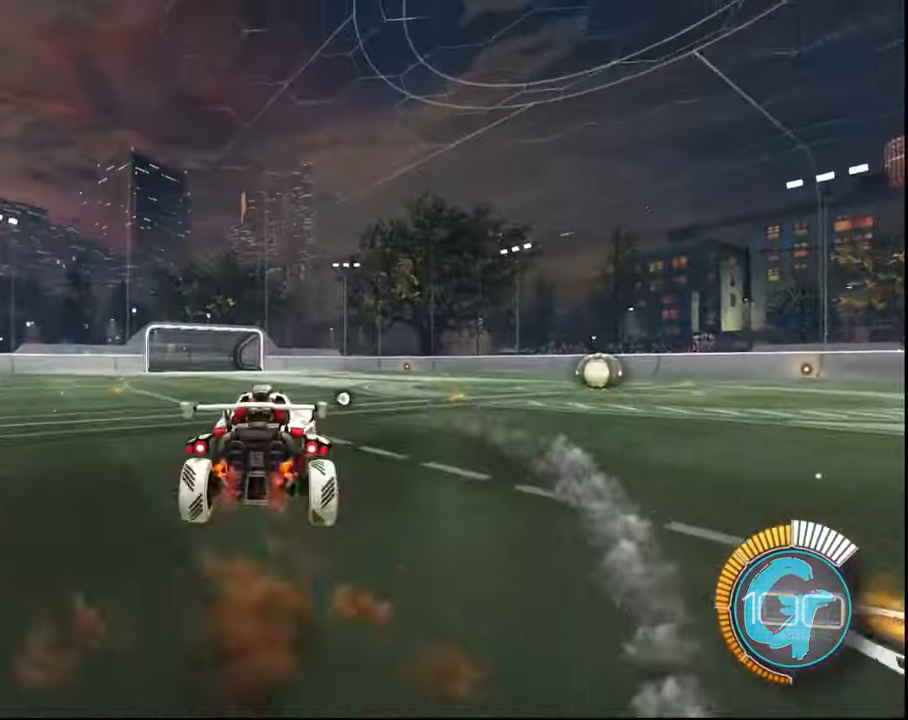
{"dt_ms": 500, "buttons": ["SQUARE", "R2"], "left_stick": "right", "right_stick": "center", "events": [[100, "left_stick", "down-left"], [200, "SQUARE", "down"], [233, "left_stick", "center"], [367, "left_stick", "right"]]}
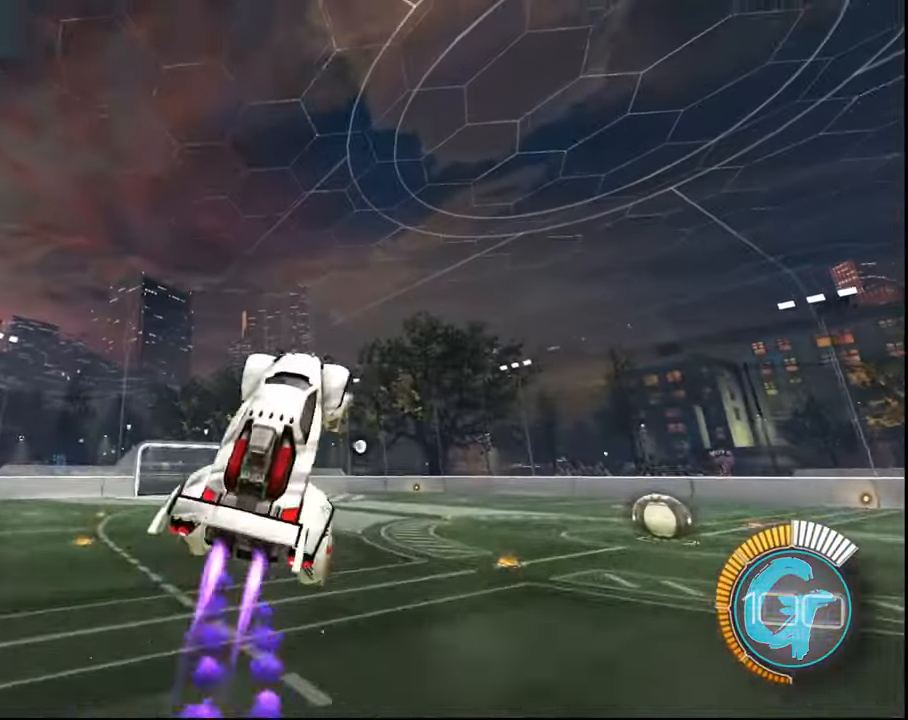
{"dt_ms": 501, "buttons": ["R2"], "left_stick": "left", "right_stick": "center", "events": [[134, "left_stick", "center"], [301, "left_stick", "left"], [467, "SQUARE", "up"]]}
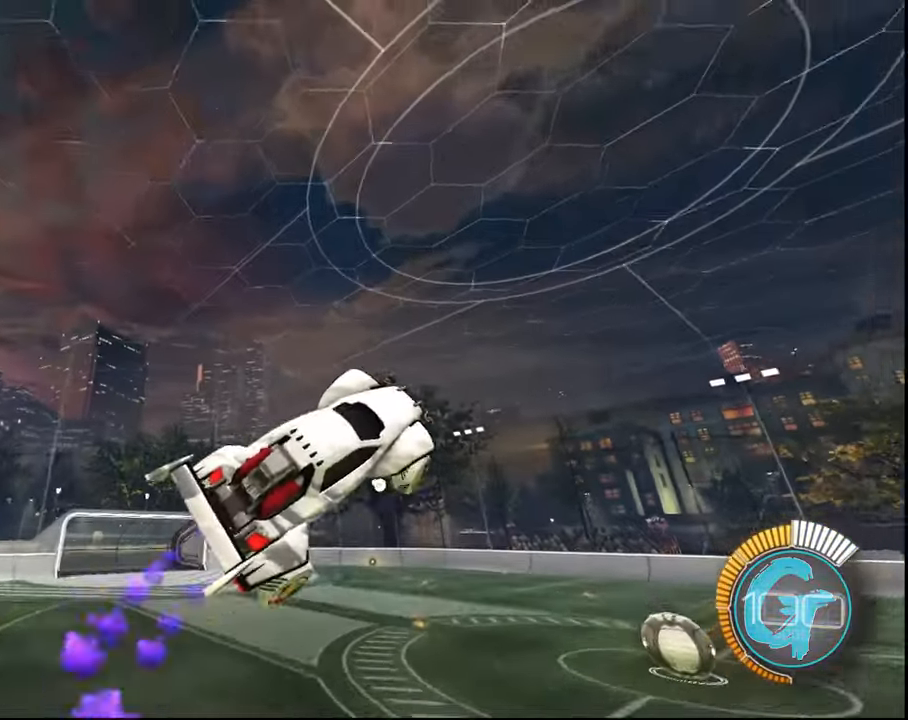
{"dt_ms": 500, "buttons": ["SQUARE", "R2"], "left_stick": "center", "right_stick": "center", "events": [[267, "SQUARE", "down"], [367, "left_stick", "center"]]}
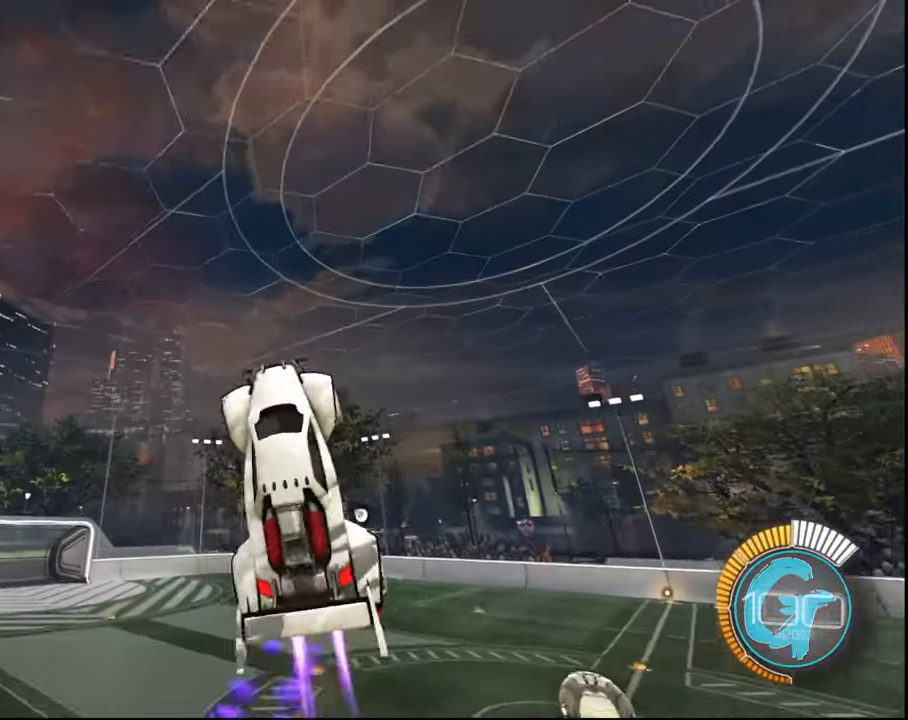
{"dt_ms": 501, "buttons": ["R2"], "left_stick": "right", "right_stick": "center", "events": [[267, "left_stick", "left"], [401, "SQUARE", "up"], [467, "left_stick", "right"]]}
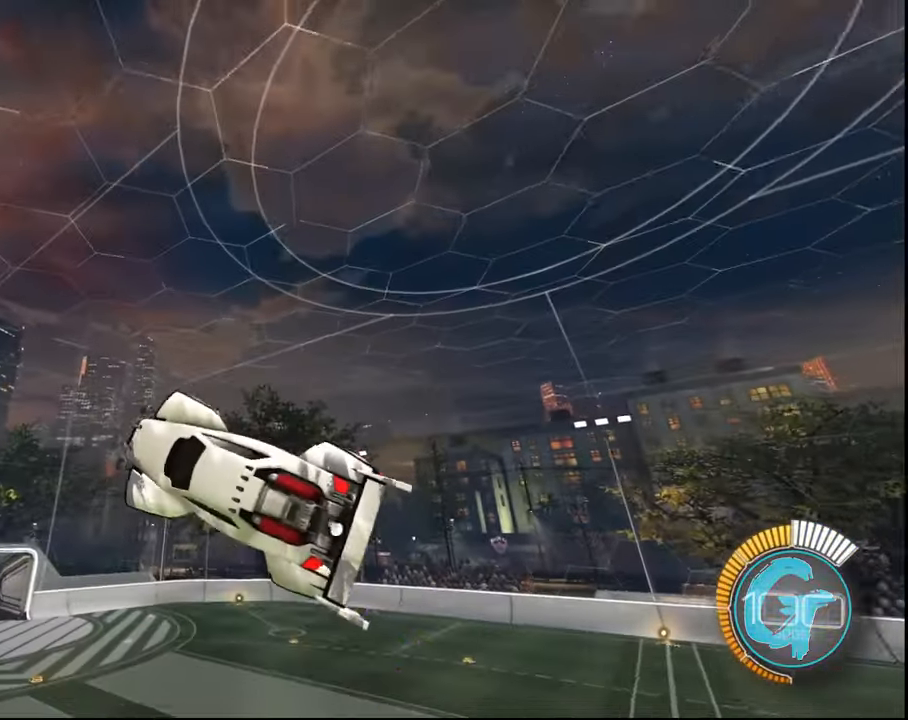
{"dt_ms": 501, "buttons": ["SQUARE", "R2"], "left_stick": "right", "right_stick": "center", "events": [[434, "SQUARE", "down"]]}
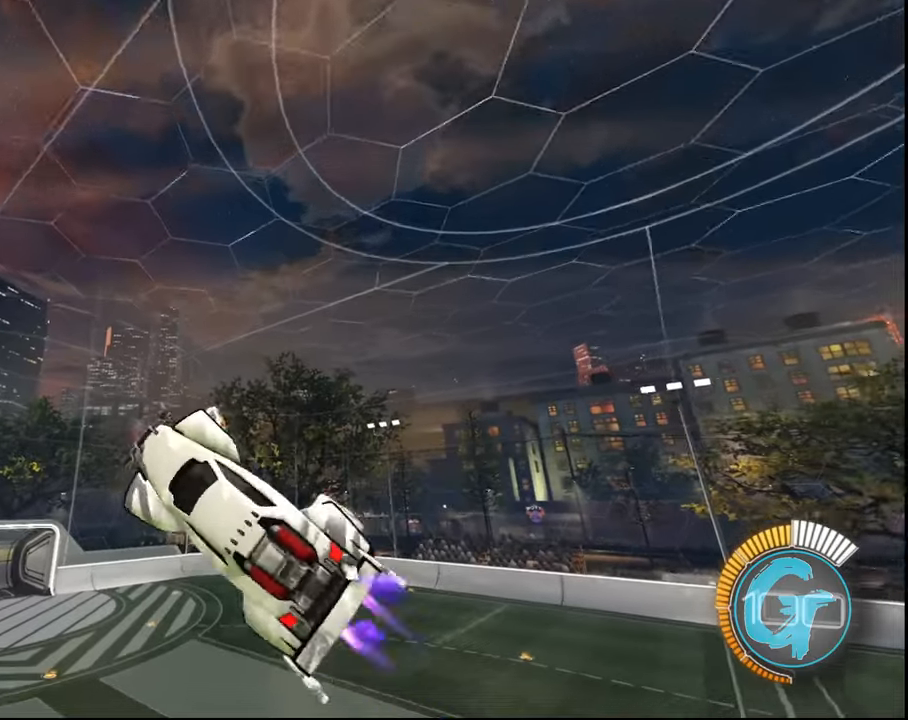
{"dt_ms": 500, "buttons": ["SQUARE", "R2"], "left_stick": "left", "right_stick": "center", "events": [[267, "left_stick", "center"], [333, "left_stick", "left"]]}
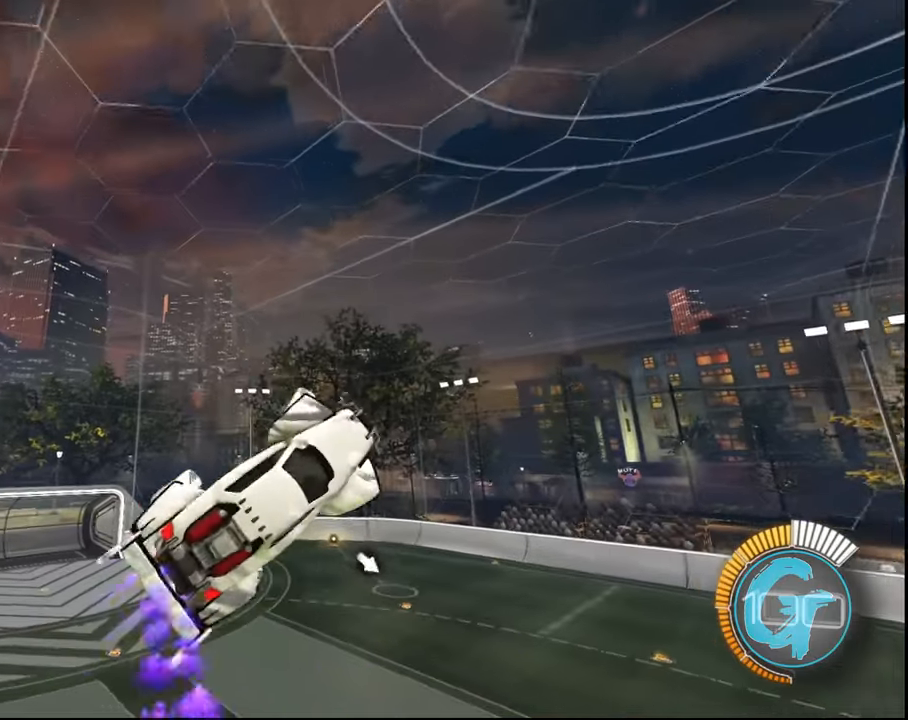
{"dt_ms": 501, "buttons": ["SQUARE", "R2"], "left_stick": "left", "right_stick": "center", "events": [[300, "SQUARE", "up"], [434, "SQUARE", "down"]]}